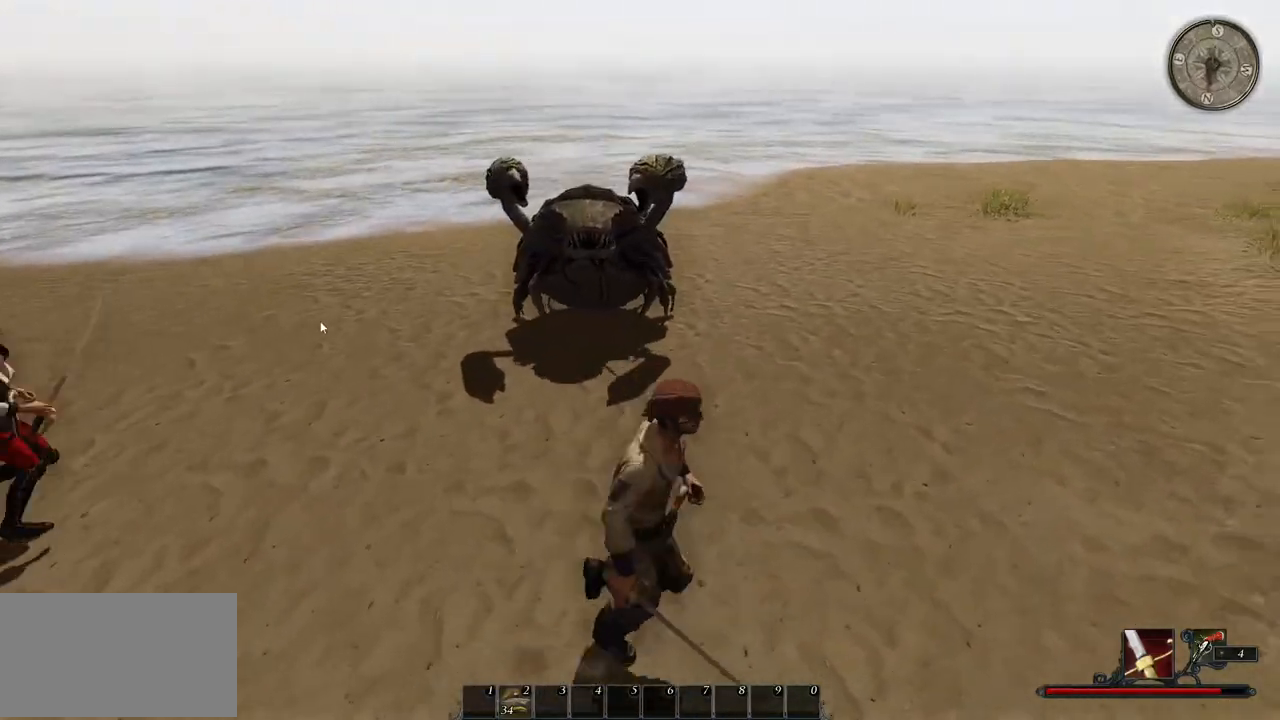
Gameplay with keyboard and mouse; each line is a JSON object with the keys and mouse buttons held at the frame after it. "events" lists presses ("down") and releases ("up") of "a", "ctrl", "d", "e", "q", "s", "shift", "space", "w", "mouse_left", "mouse_wheel", "mouse_right", "mouse_mb4" and "mouse_mb5" between this image and that frame as [ms after this image, input, new state], when the widget could be followed in between. "mouse_left", "mouse_wheel", "mouse_right", "mouse_mb4", "mouse_mb5" = the "left", "wheel", "right", "mb4", "mb5" buttons of the "mouse" list. No other keys are recorded. "wheel" means that the mouse wheel is clicked or scrolled. Mouse movement is not recorded.
{"keys": ["a"], "mouse": [], "events": [[80, "d", "up"], [280, "a", "down"], [480, "s", "up"]]}
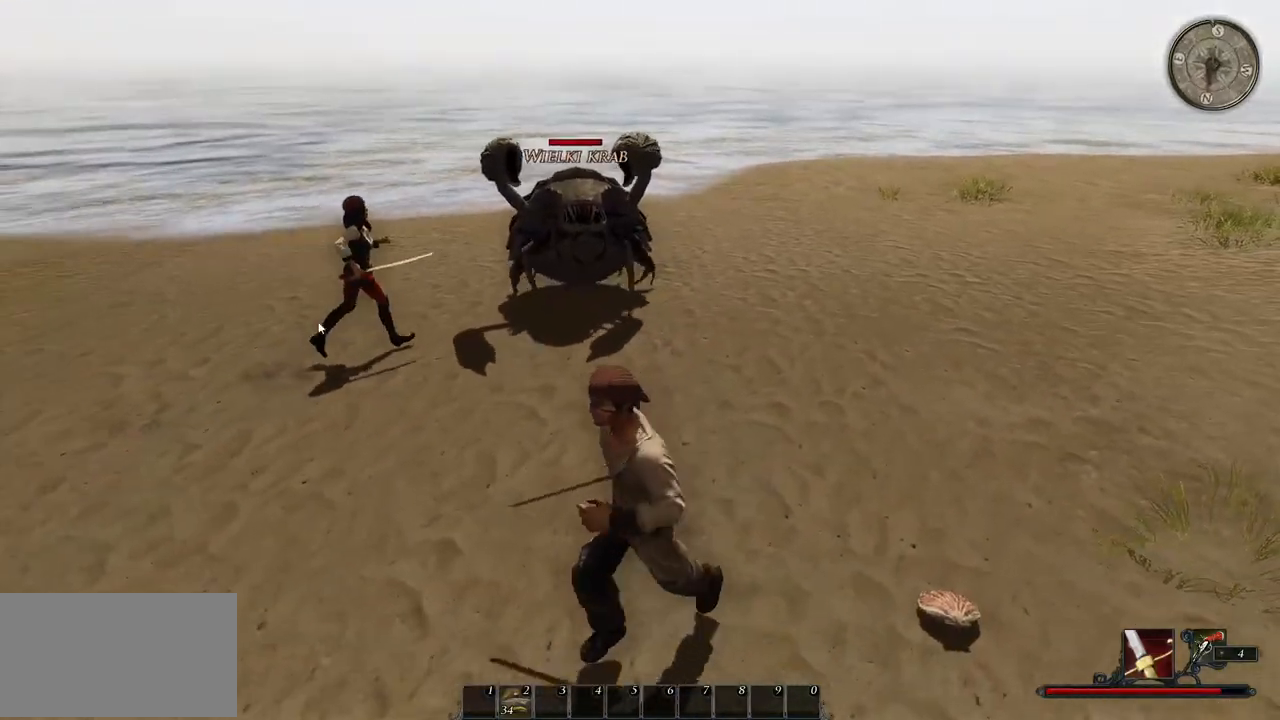
{"keys": ["d", "w"], "mouse": [], "events": [[220, "w", "down"], [320, "a", "up"], [480, "d", "down"]]}
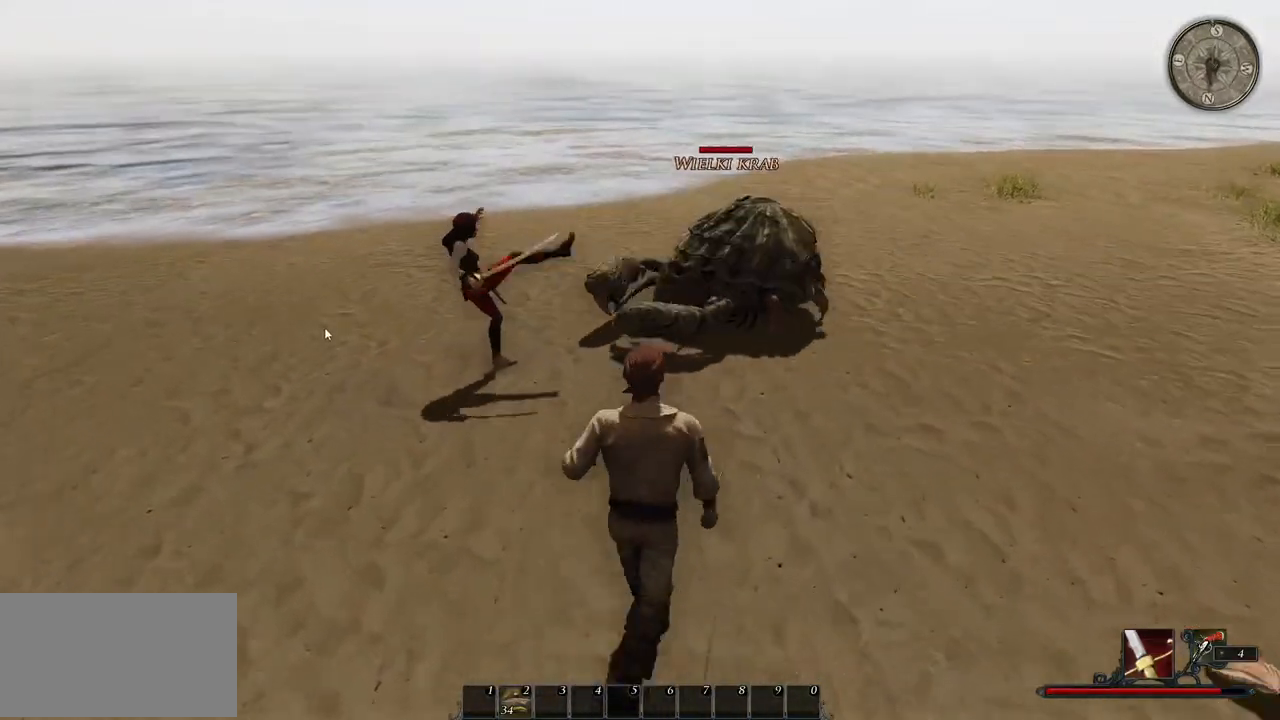
{"keys": ["d", "w"], "mouse": [], "events": []}
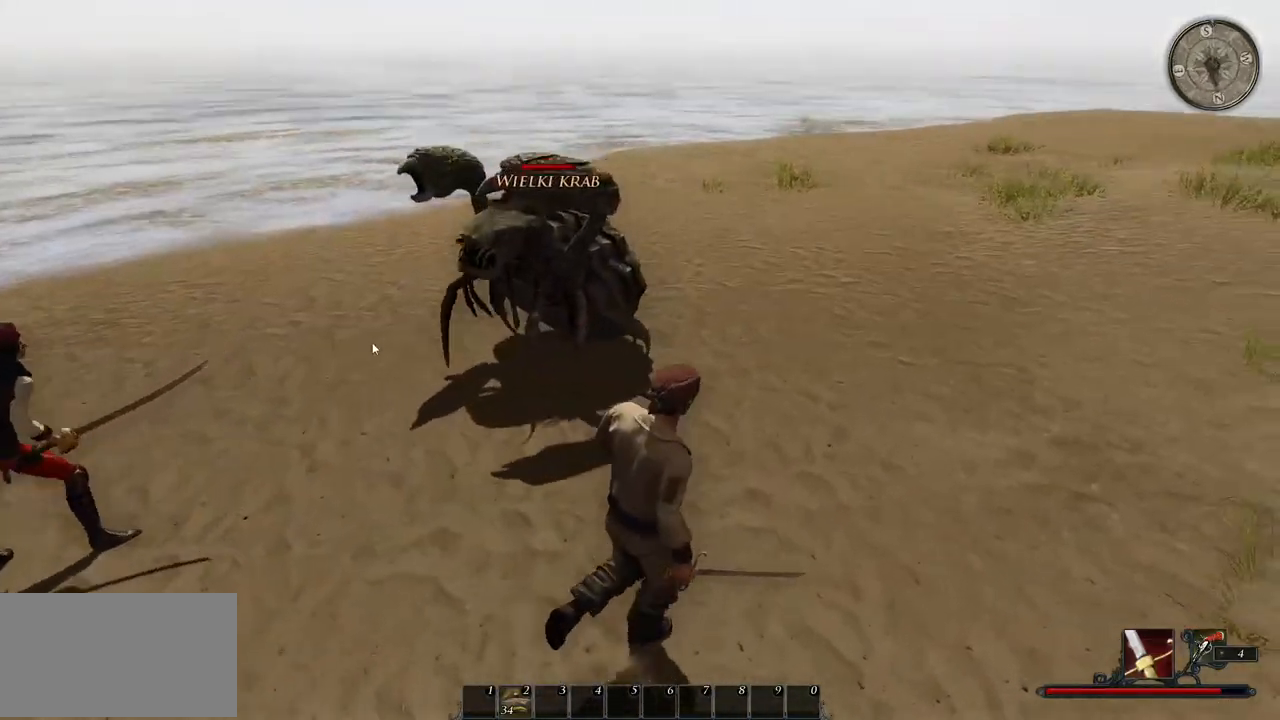
{"keys": ["w"], "mouse": [], "events": [[80, "d", "up"], [200, "mouse_left", "down"], [340, "mouse_left", "up"]]}
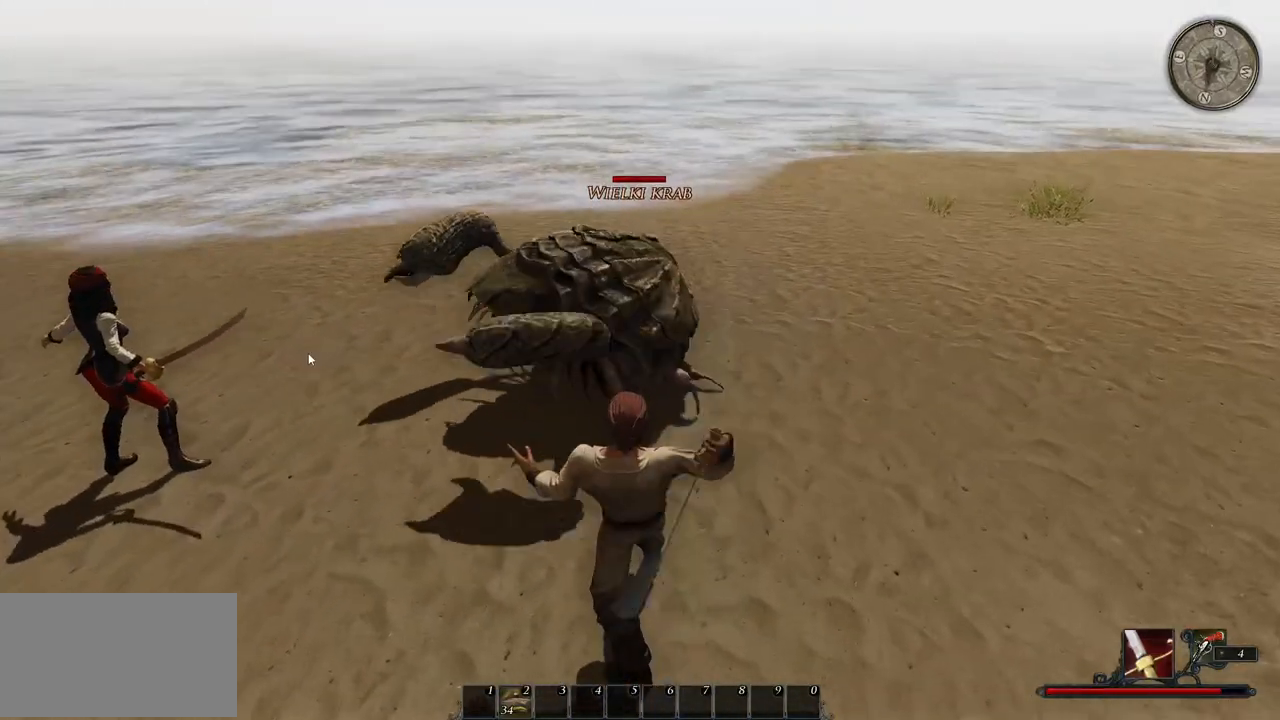
{"keys": ["w"], "mouse": [], "events": [[280, "mouse_left", "down"], [440, "mouse_left", "up"]]}
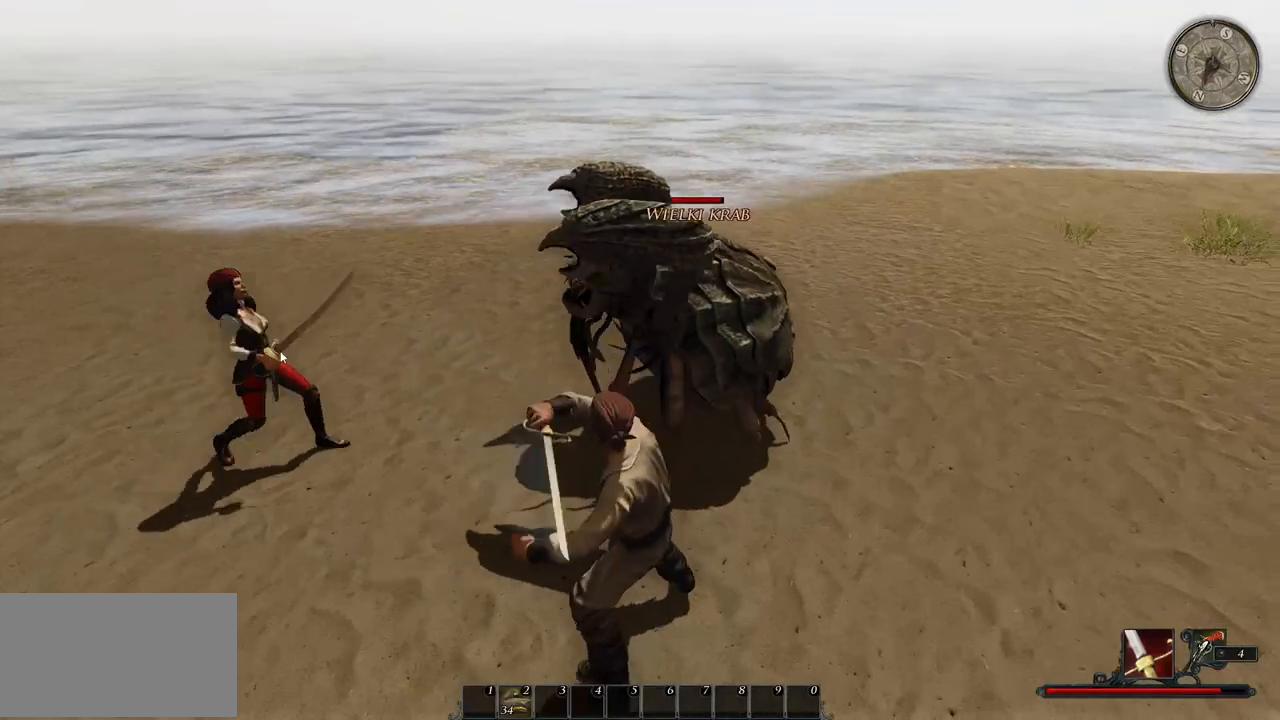
{"keys": ["w"], "mouse": ["left"], "events": [[360, "mouse_left", "down"]]}
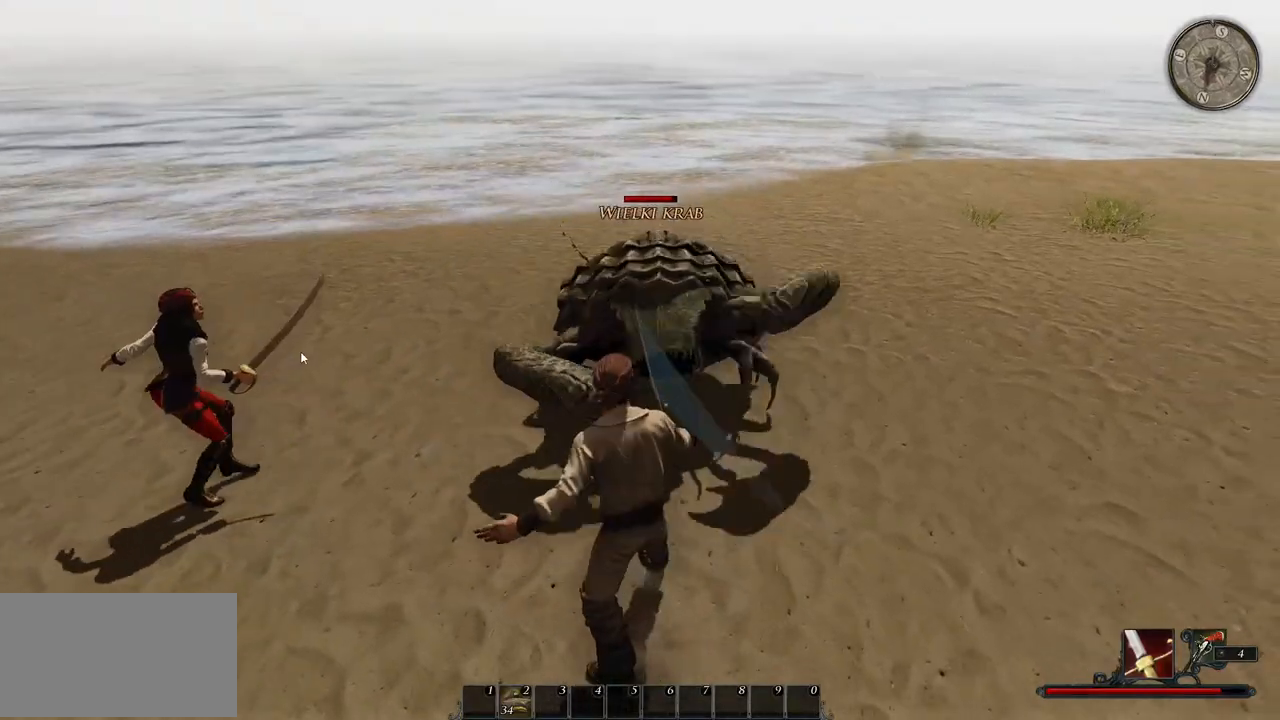
{"keys": ["d"], "mouse": [], "events": [[20, "mouse_left", "up"], [260, "w", "up"], [460, "d", "down"]]}
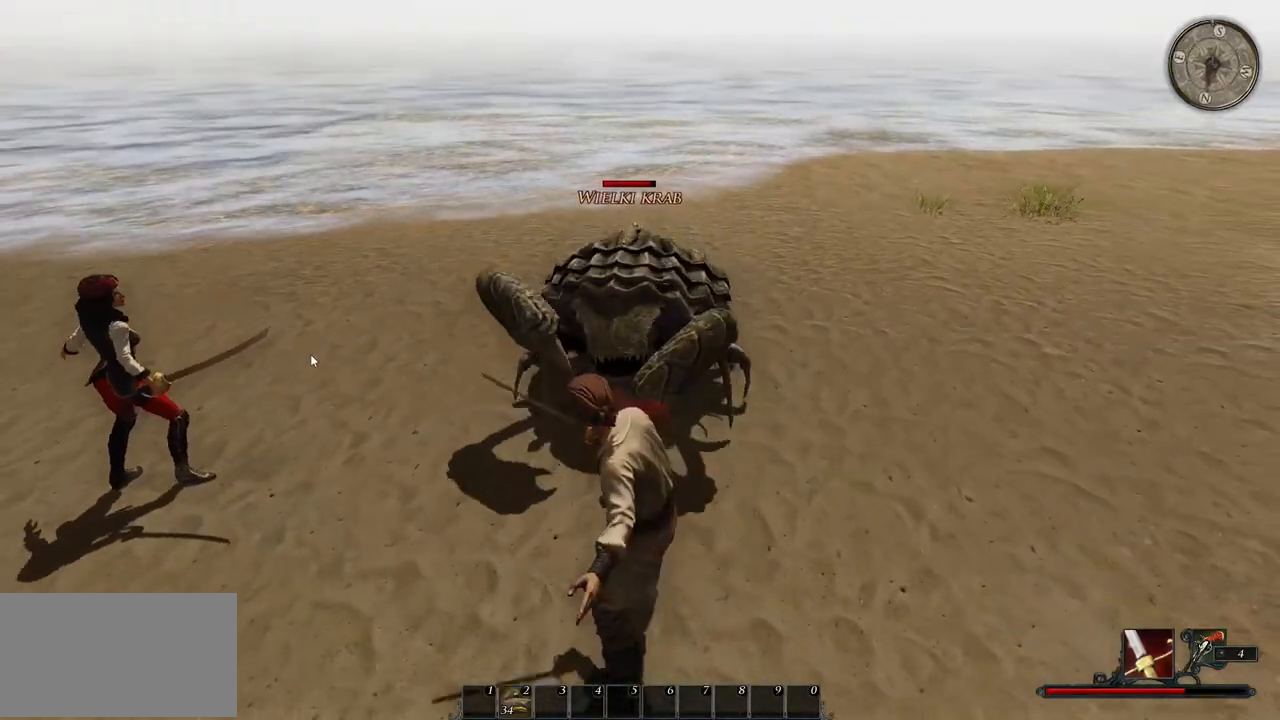
{"keys": ["d"], "mouse": [], "events": [[100, "d", "up"], [200, "d", "down"], [300, "d", "up"], [380, "d", "down"]]}
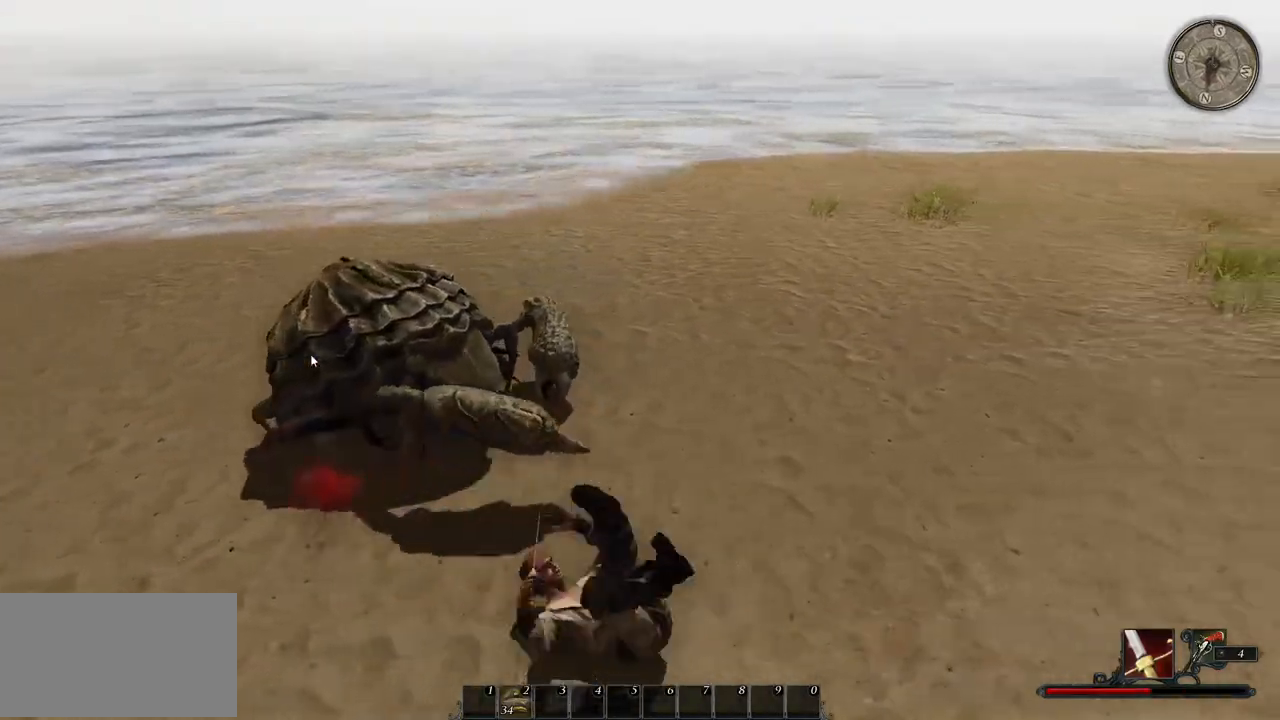
{"keys": ["d"], "mouse": [], "events": [[20, "d", "up"], [300, "d", "down"]]}
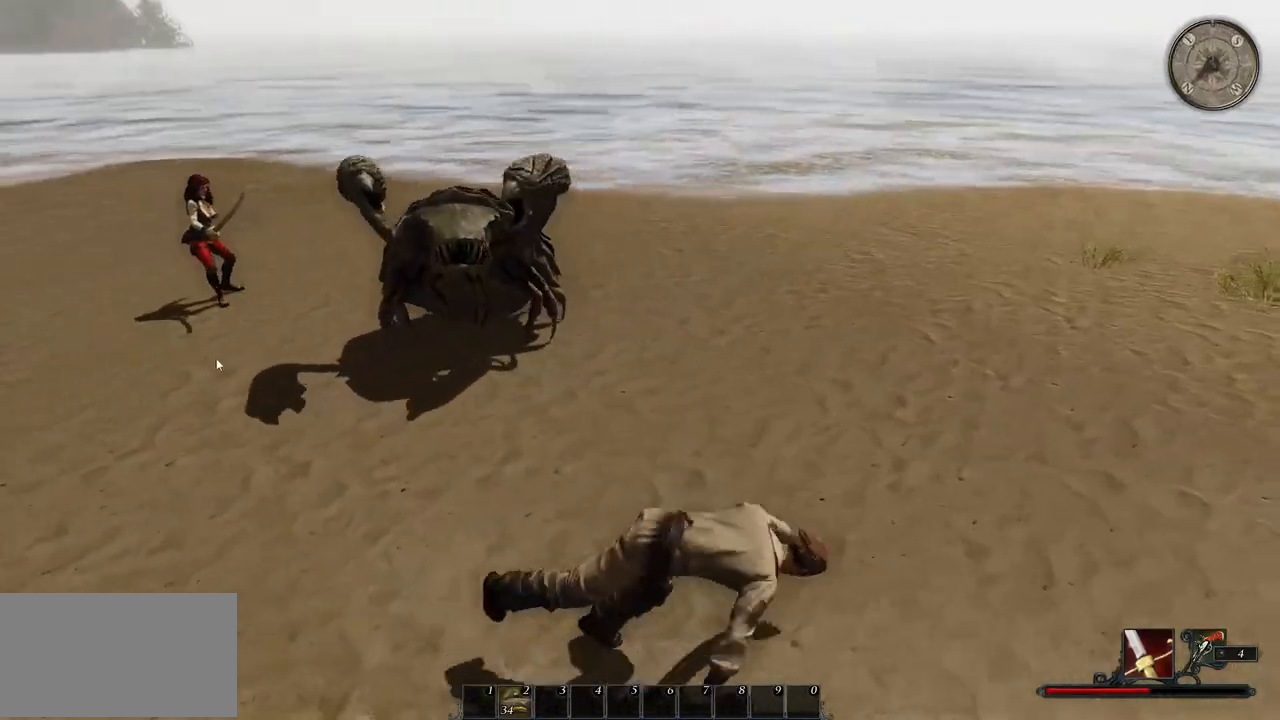
{"keys": ["w"], "mouse": [], "events": [[400, "w", "down"], [480, "d", "up"]]}
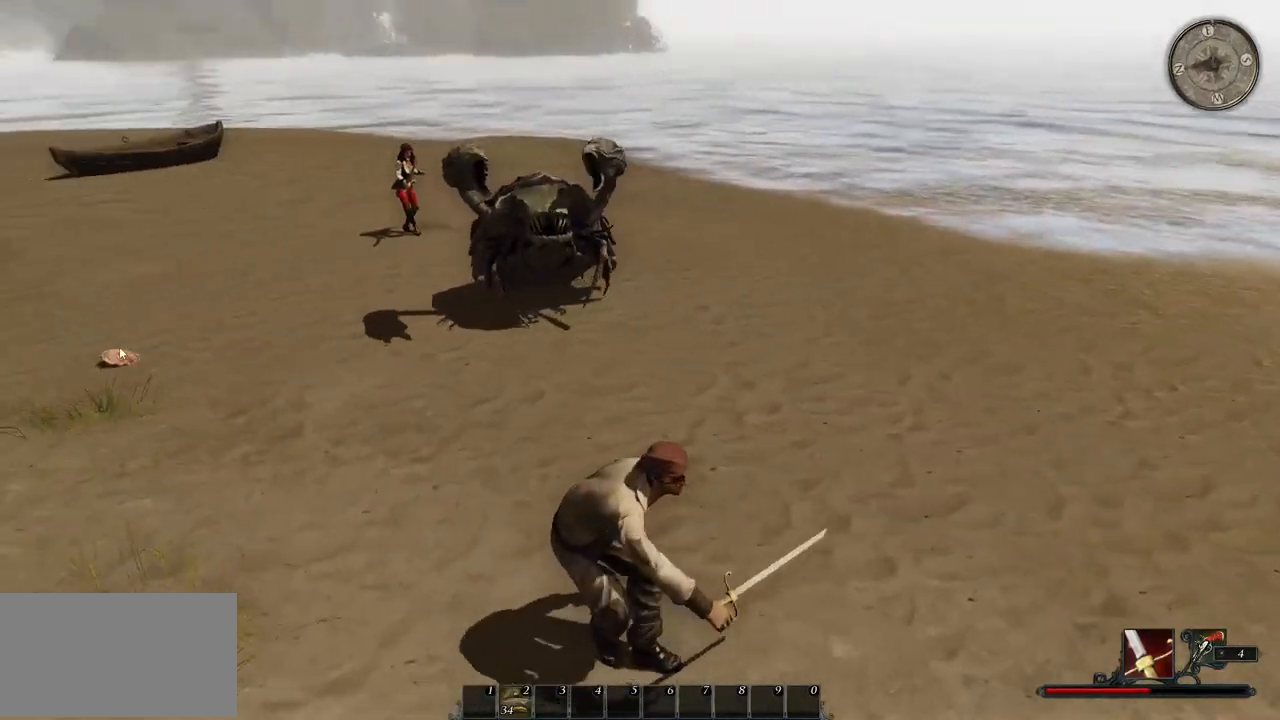
{"keys": ["w"], "mouse": ["left"], "events": [[460, "mouse_left", "down"]]}
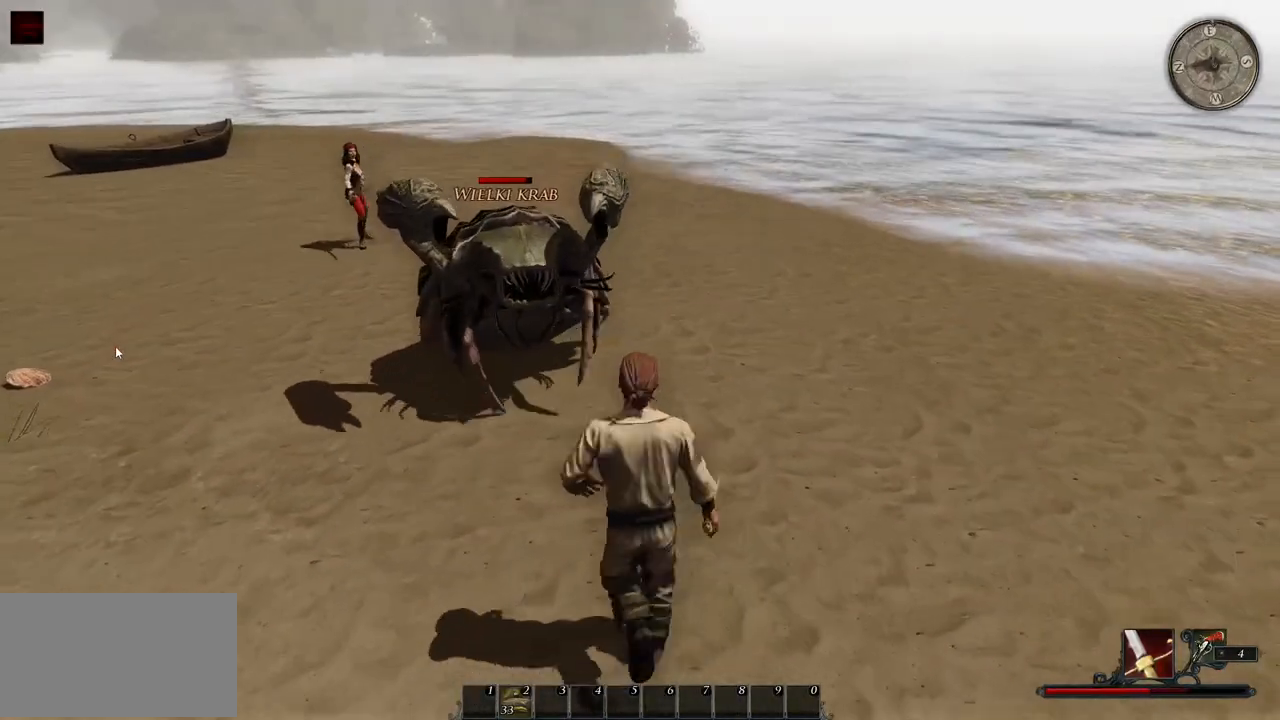
{"keys": ["d"], "mouse": [], "events": [[100, "mouse_left", "up"], [160, "w", "up"], [440, "d", "down"]]}
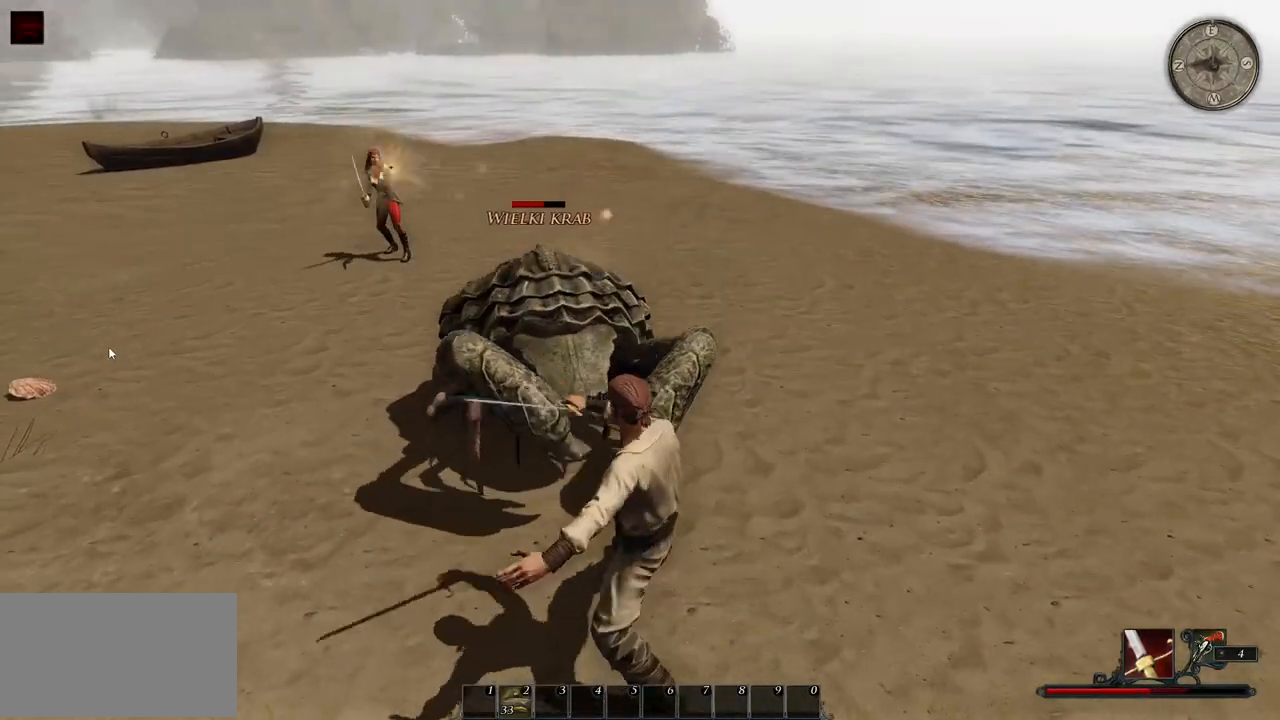
{"keys": ["d"], "mouse": [], "events": [[60, "d", "up"], [140, "d", "down"], [280, "d", "up"], [340, "d", "down"]]}
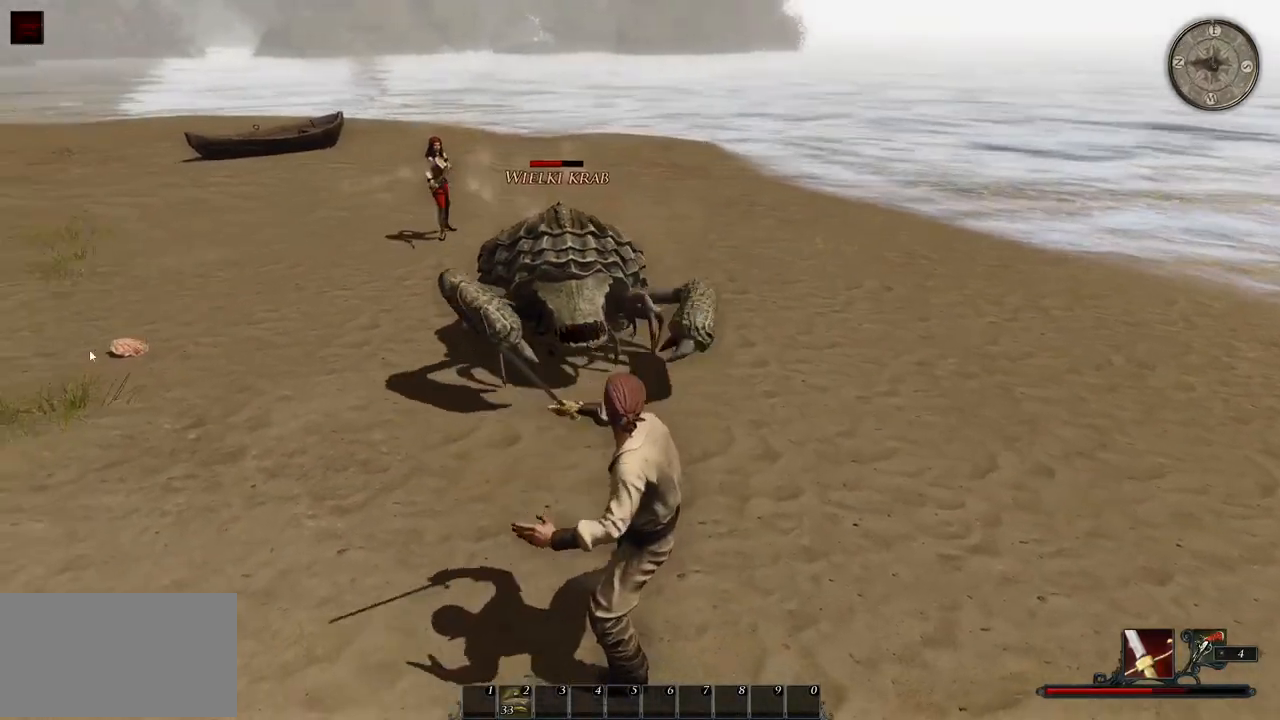
{"keys": [], "mouse": [], "events": [[60, "d", "up"], [260, "d", "down"], [420, "d", "up"]]}
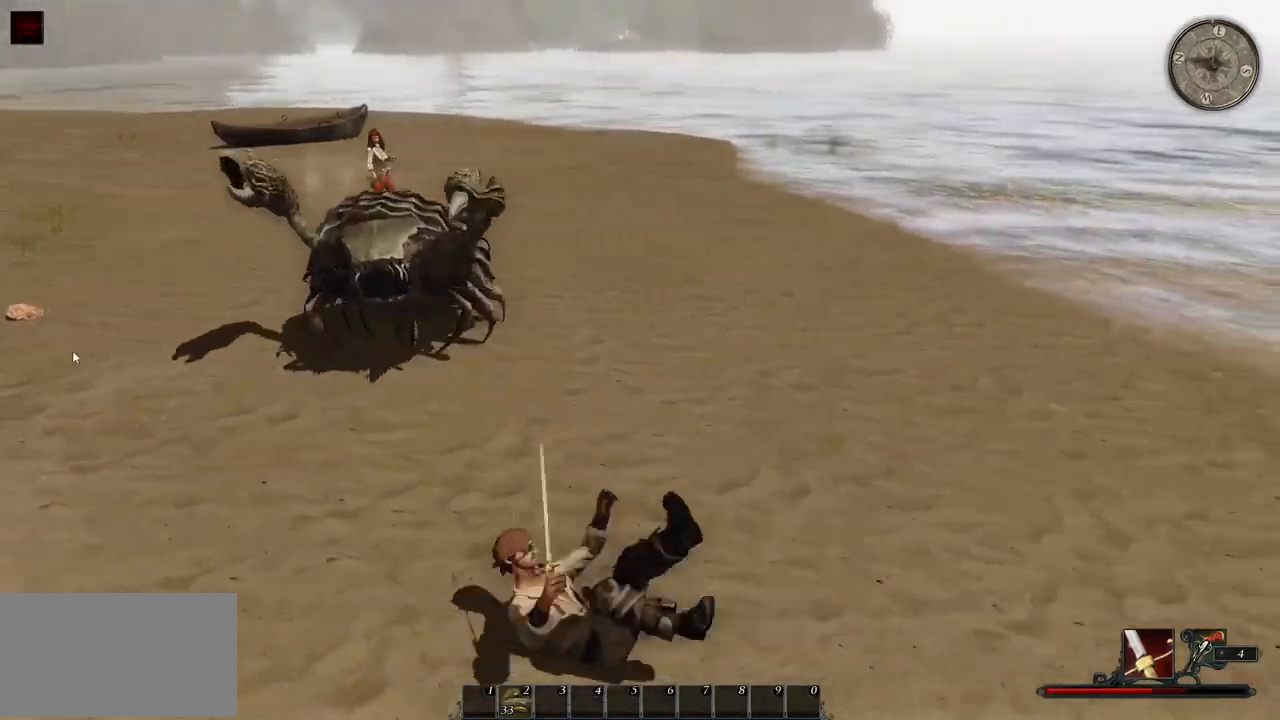
{"keys": [], "mouse": [], "events": [[20, "d", "down"], [120, "d", "up"]]}
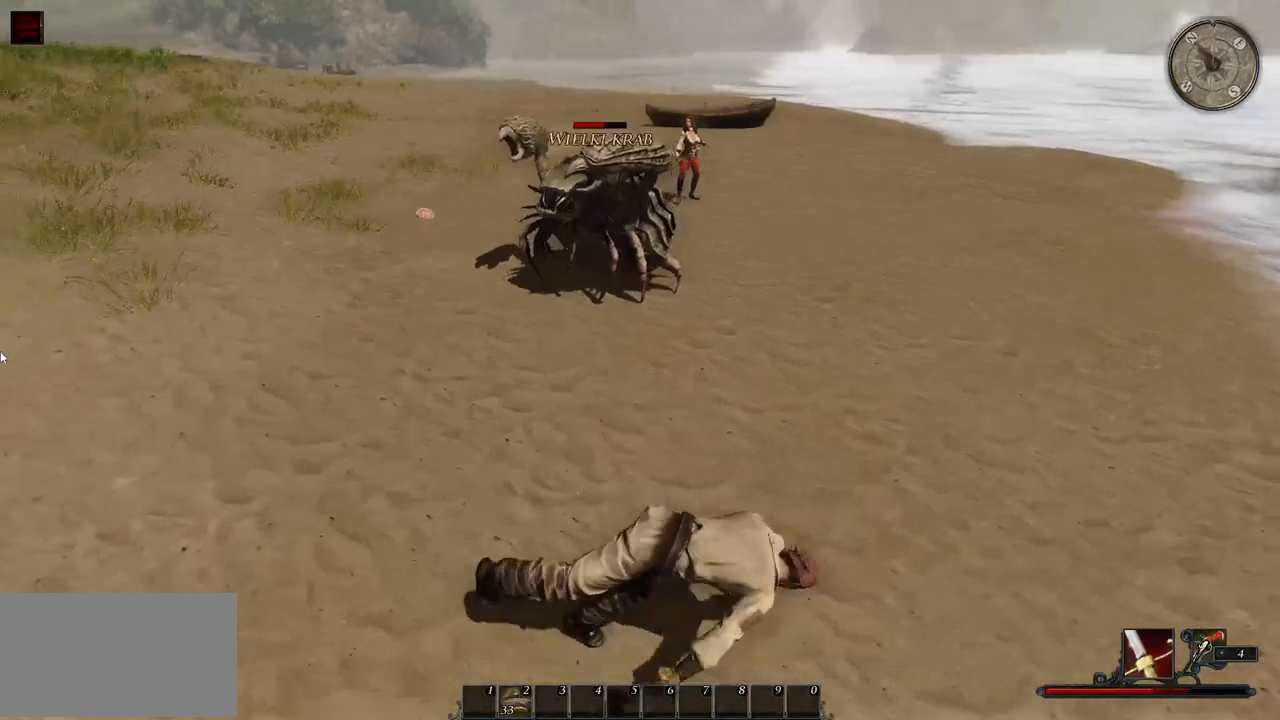
{"keys": ["w"], "mouse": [], "events": [[160, "w", "down"]]}
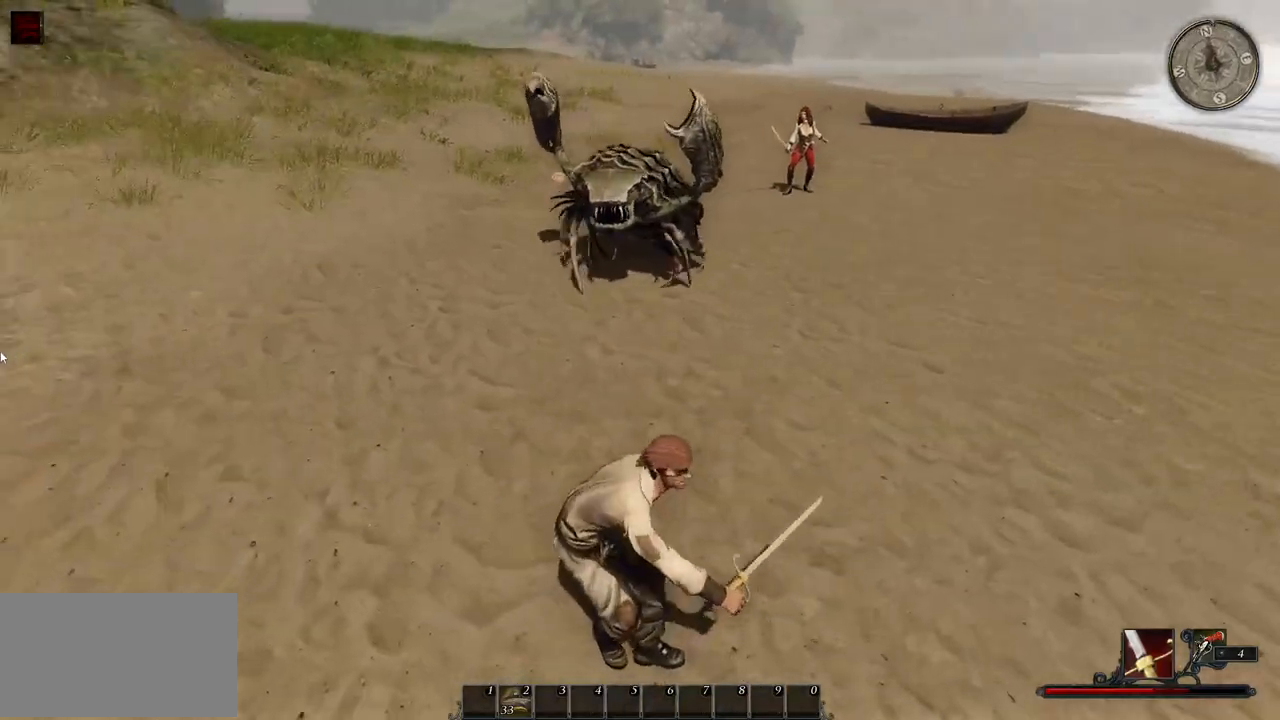
{"keys": ["w"], "mouse": [], "events": [[280, "e", "down"], [420, "e", "up"]]}
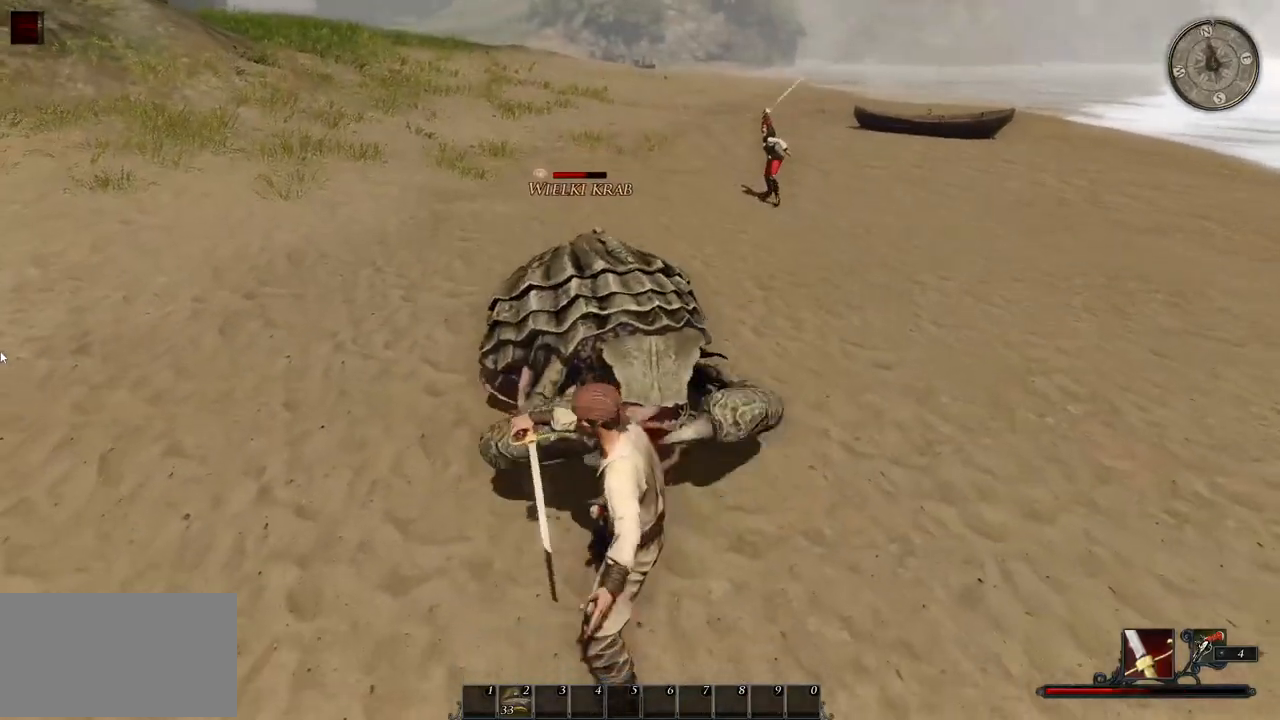
{"keys": ["w"], "mouse": [], "events": [[80, "e", "down"], [240, "e", "up"]]}
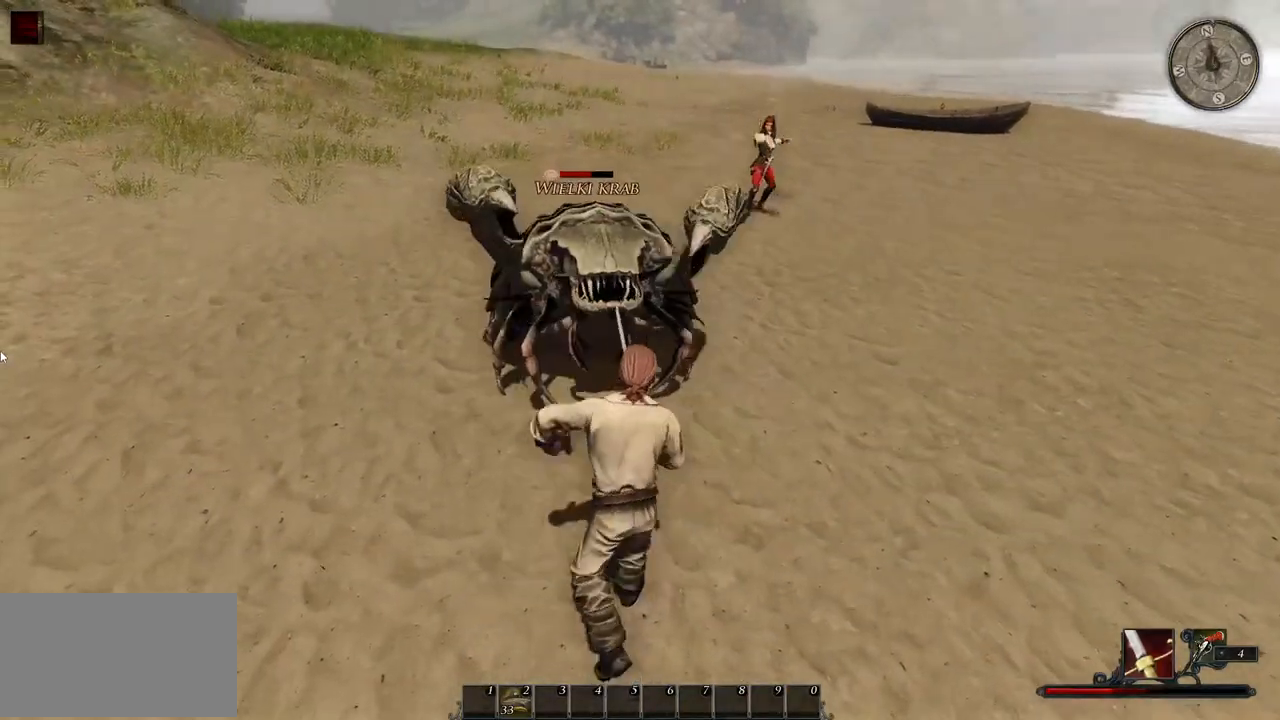
{"keys": [], "mouse": [], "events": [[80, "mouse_left", "down"], [240, "mouse_left", "up"], [340, "w", "up"]]}
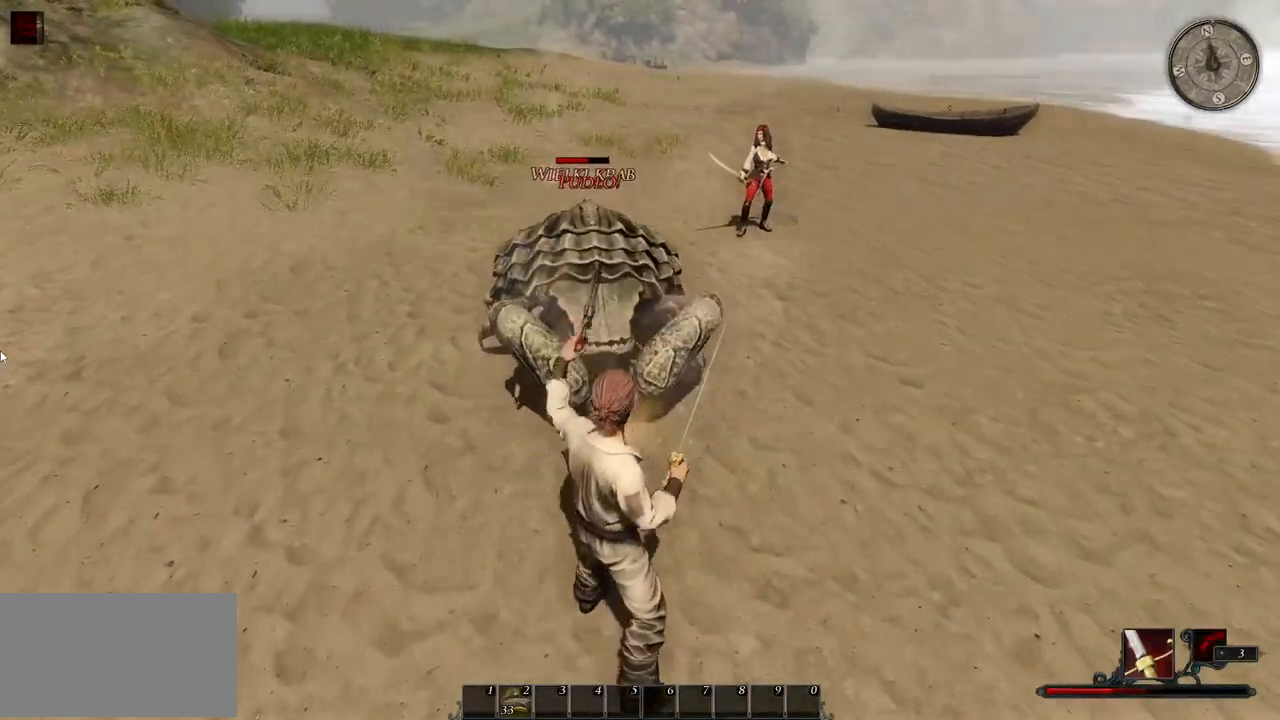
{"keys": [], "mouse": [], "events": [[60, "mouse_left", "down"], [220, "mouse_left", "up"]]}
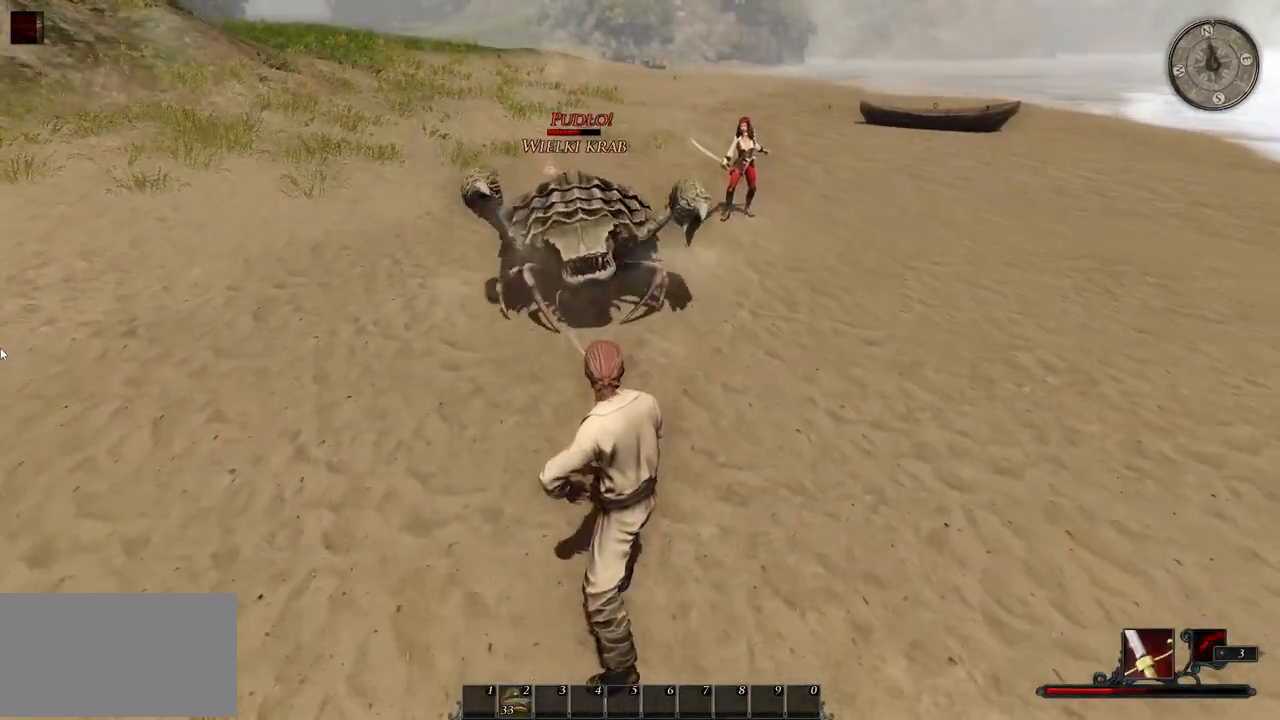
{"keys": ["w"], "mouse": [], "events": [[40, "w", "down"], [340, "mouse_left", "down"], [500, "mouse_left", "up"]]}
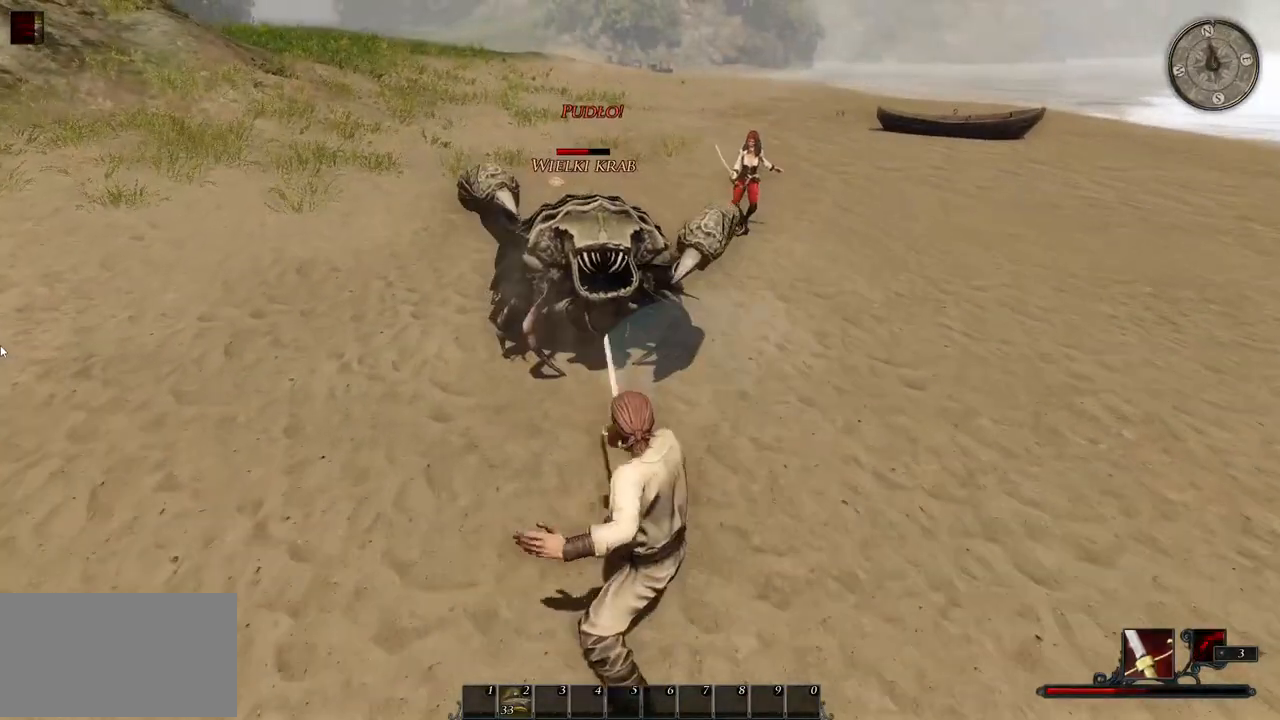
{"keys": [], "mouse": [], "events": [[20, "w", "up"], [320, "a", "down"], [480, "a", "up"]]}
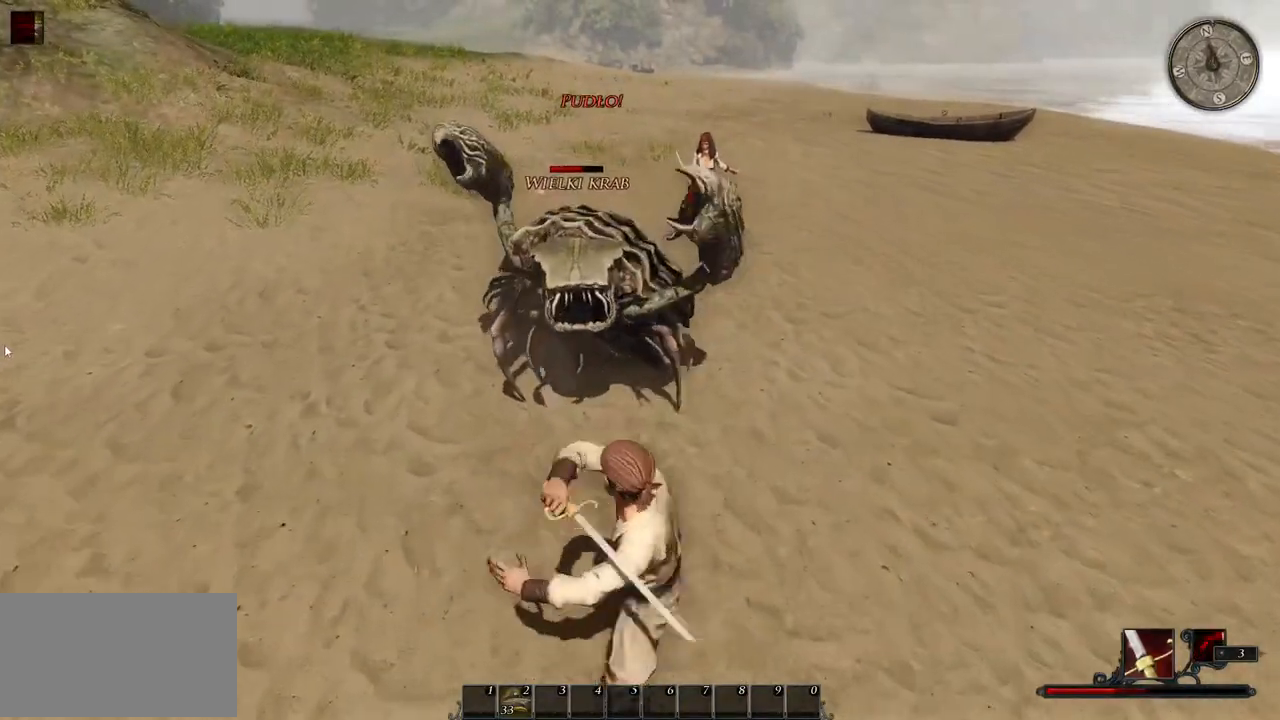
{"keys": ["a"], "mouse": [], "events": [[60, "a", "down"]]}
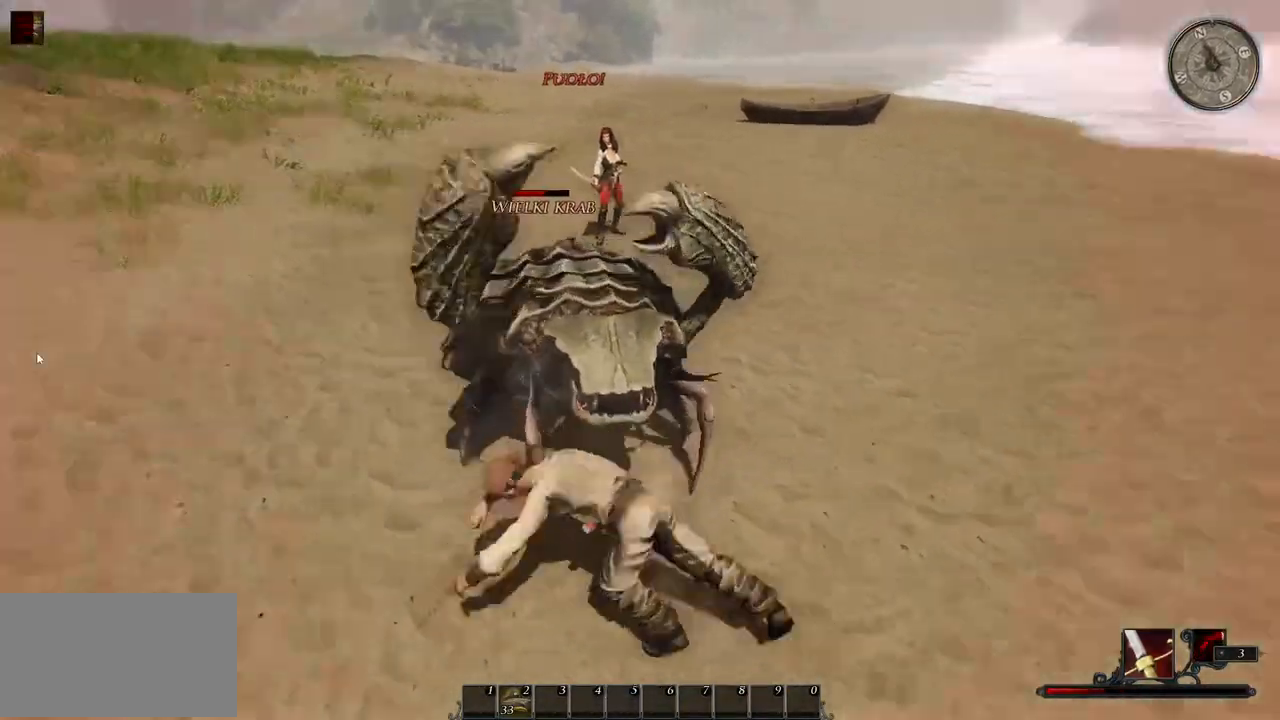
{"keys": [], "mouse": [], "events": [[280, "a", "up"]]}
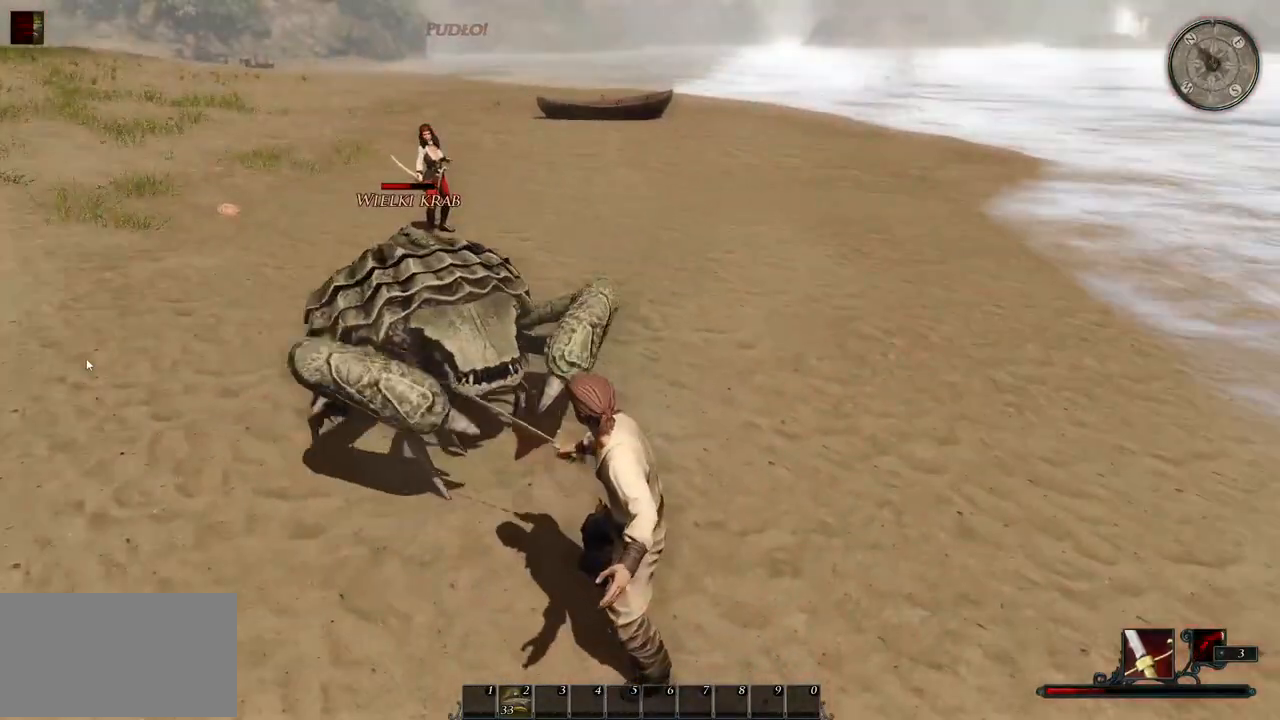
{"keys": ["a"], "mouse": [], "events": [[100, "a", "down"], [300, "a", "up"], [360, "a", "down"]]}
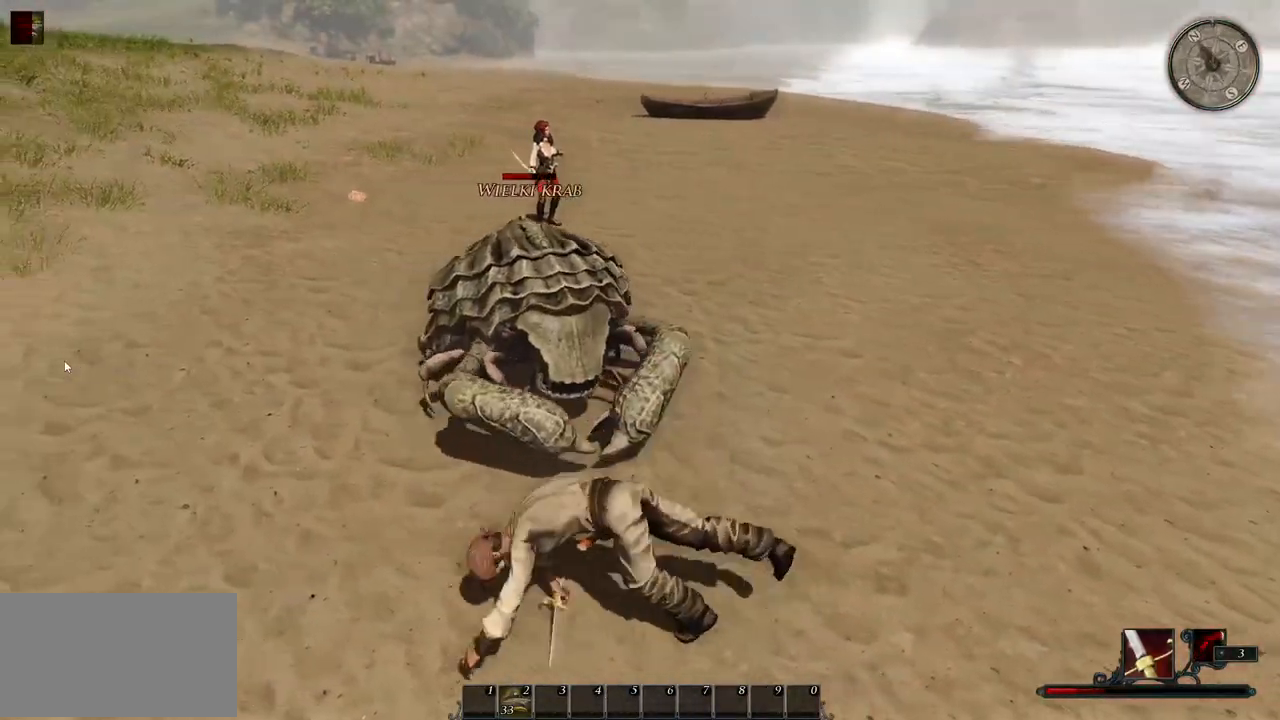
{"keys": ["a"], "mouse": [], "events": []}
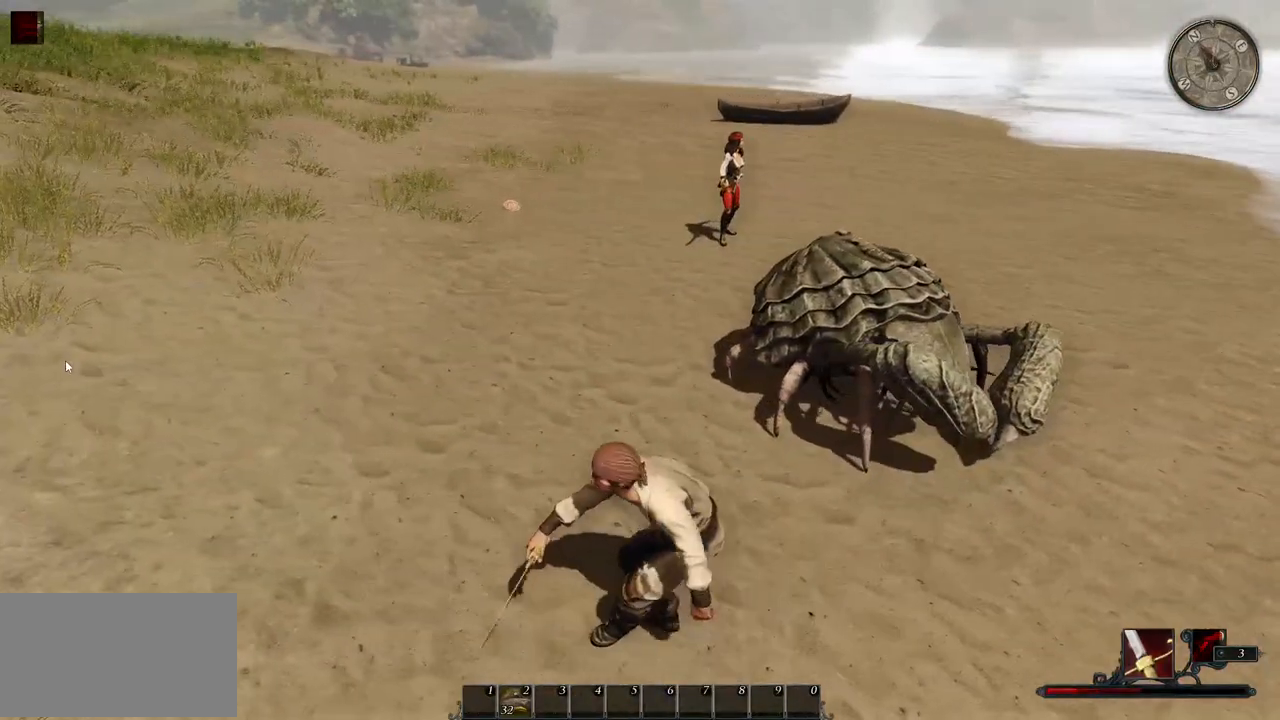
{"keys": ["a"], "mouse": [], "events": []}
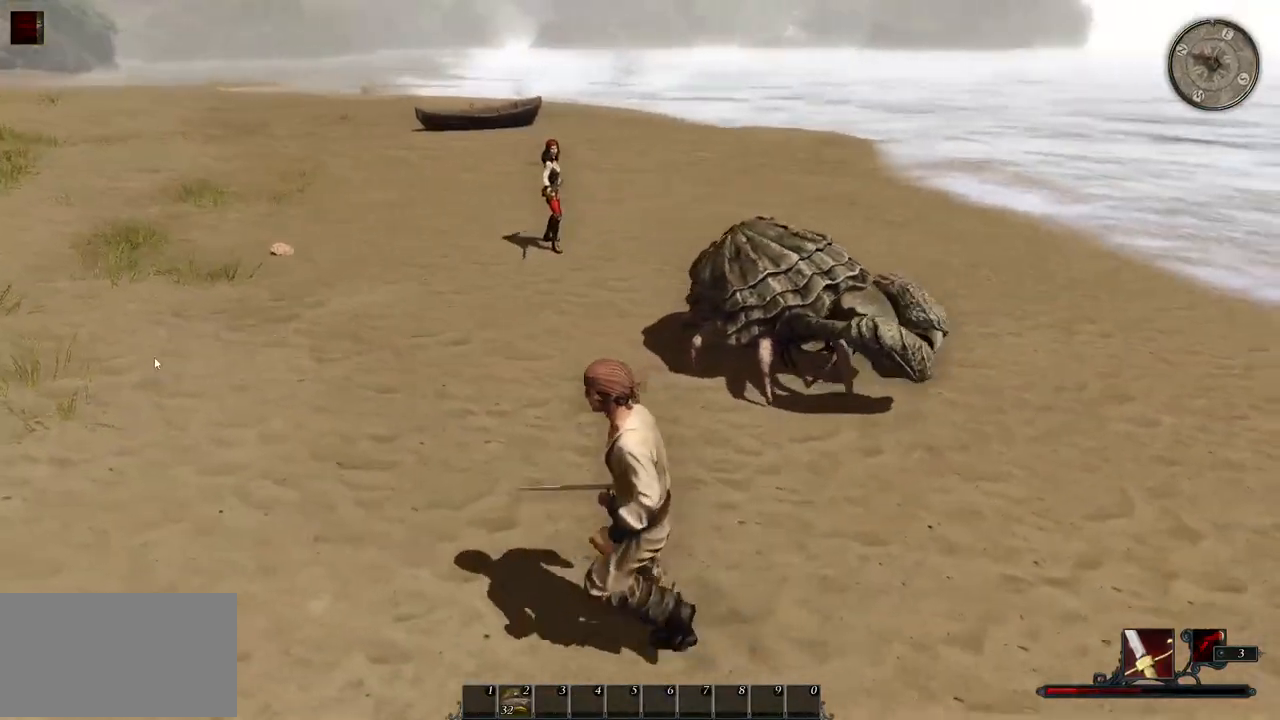
{"keys": ["a"], "mouse": [], "events": [[260, "a", "up"], [440, "a", "down"]]}